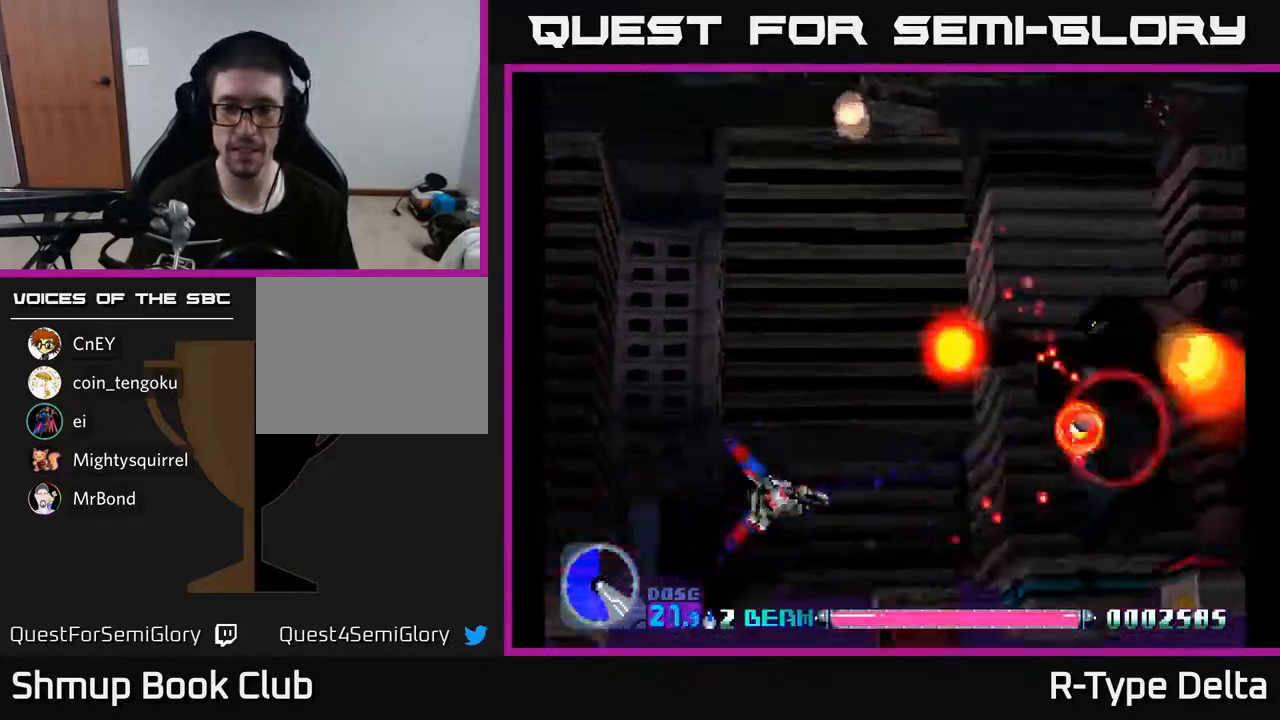
Gameplay with a controller (Xbox layout); each line is a JSON object with the inputs held at the frame after it. "events" lists button and stick changes between this image and that frame as [ms after this image, input, new state], when the widget could be followed in between. Not read: left_stick right_stick.
{"buttons": ["X"], "events": []}
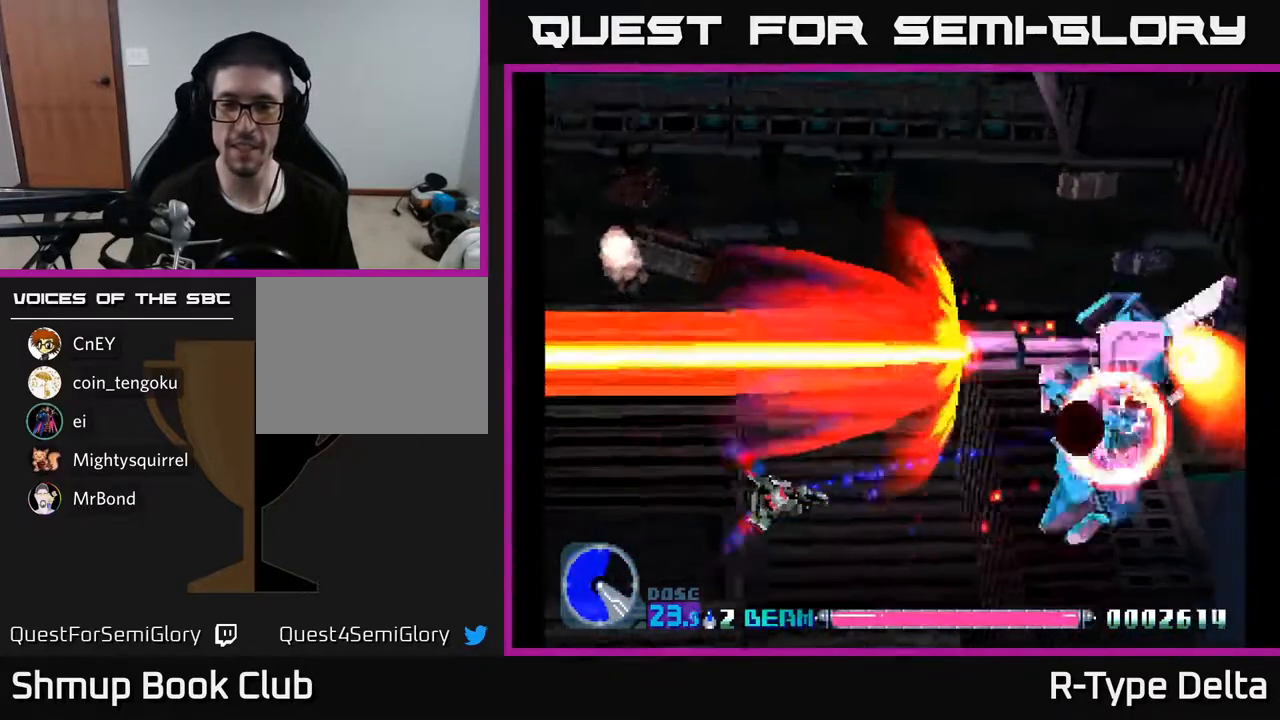
{"buttons": ["X"], "events": [[17, "DPAD_DOWN", "down"], [33, "DPAD_RIGHT", "down"], [167, "DPAD_DOWN", "up"], [200, "DPAD_RIGHT", "up"]]}
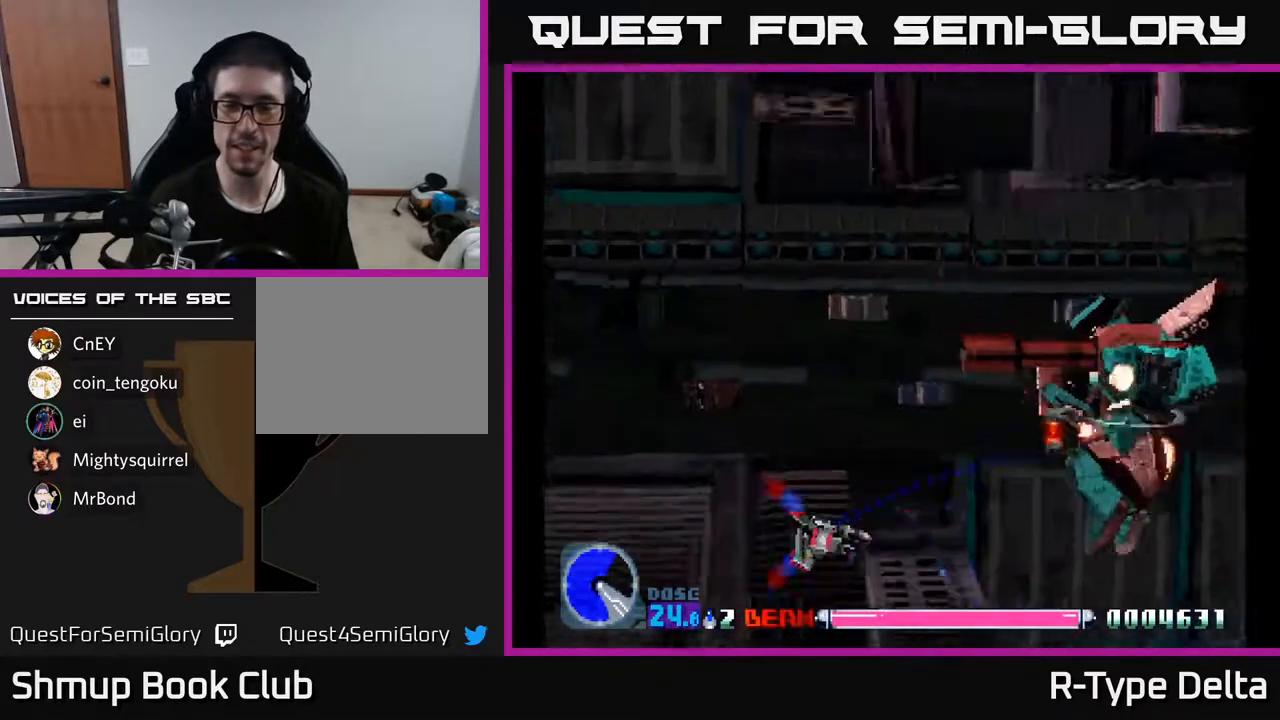
{"buttons": ["X", "DPAD_UP", "DPAD_RIGHT"], "events": [[300, "DPAD_RIGHT", "down"], [367, "A", "down"], [367, "DPAD_UP", "down"], [500, "A", "up"]]}
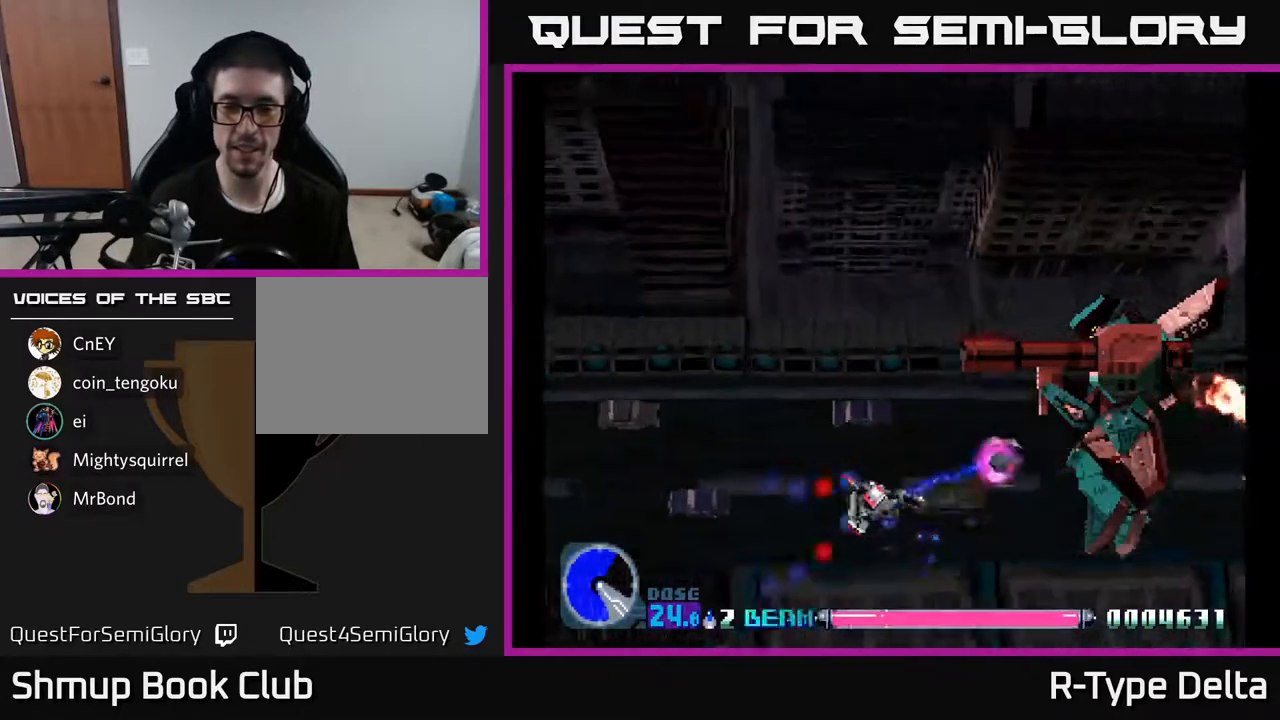
{"buttons": ["X", "DPAD_RIGHT"], "events": [[67, "DPAD_UP", "up"], [200, "DPAD_UP", "down"], [250, "DPAD_RIGHT", "up"], [467, "DPAD_UP", "up"], [483, "DPAD_RIGHT", "down"]]}
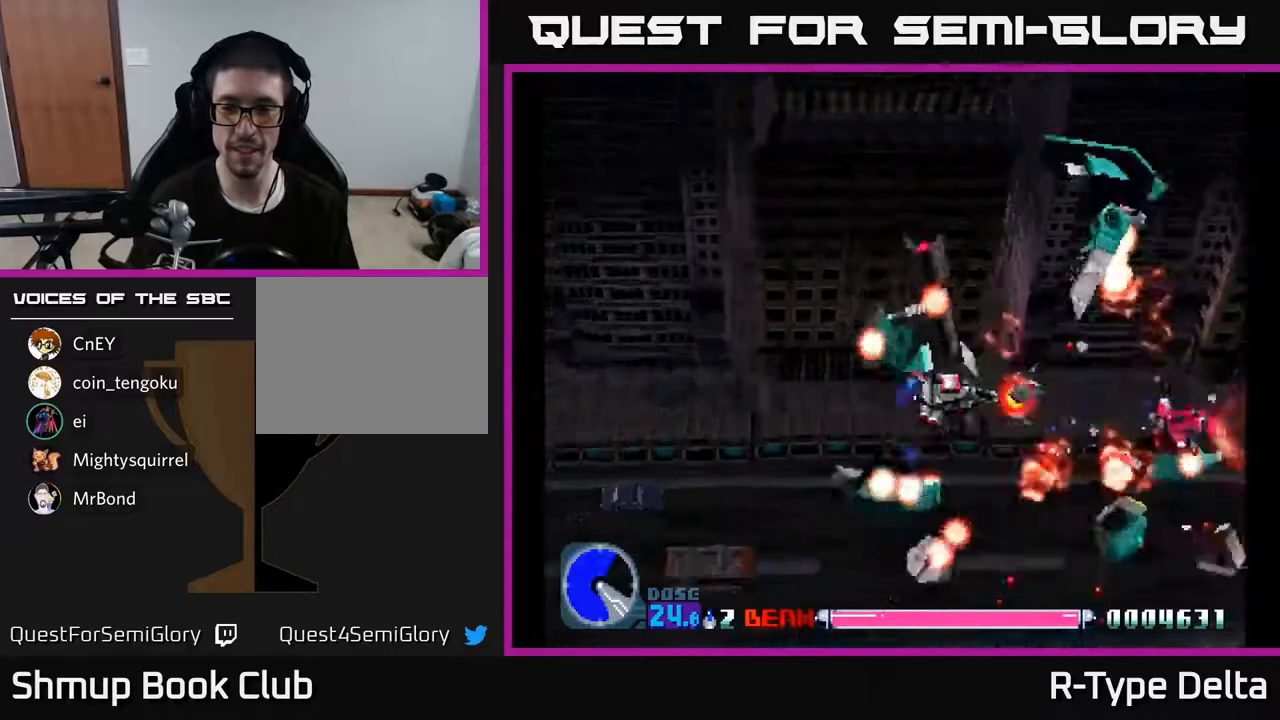
{"buttons": ["X"], "events": [[350, "DPAD_DOWN", "down"], [350, "DPAD_RIGHT", "up"], [483, "DPAD_DOWN", "up"]]}
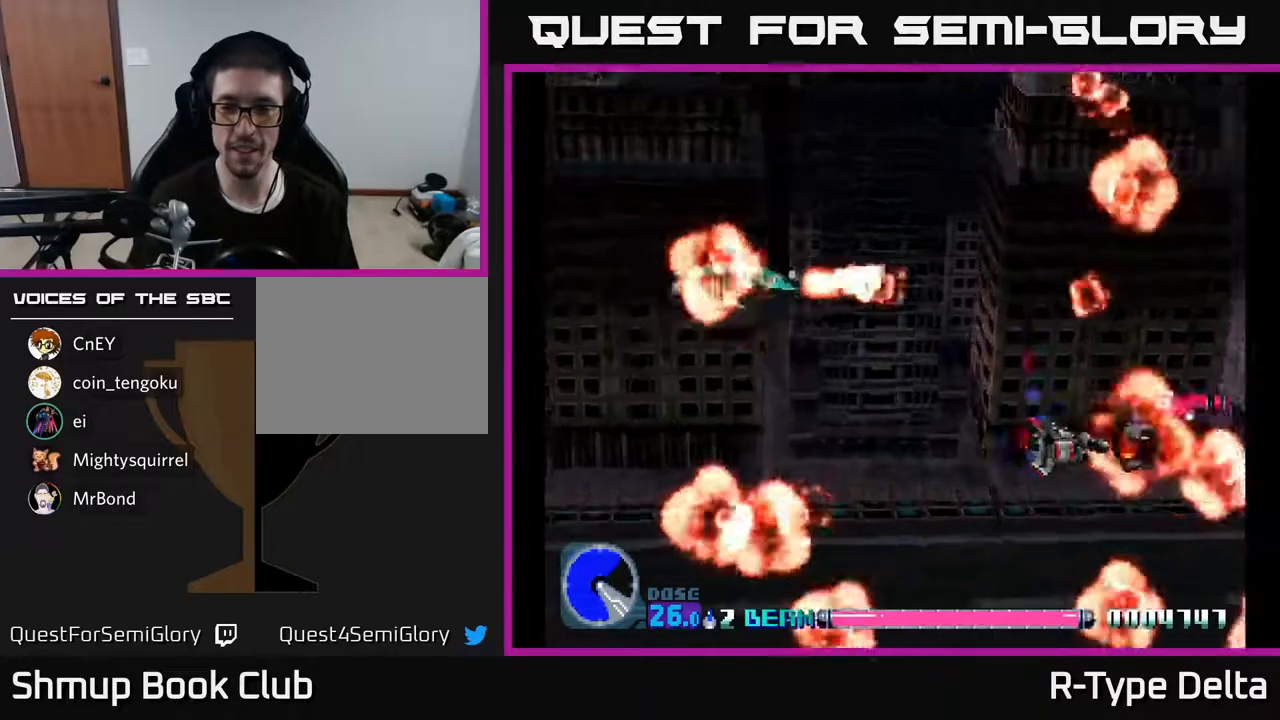
{"buttons": ["X", "DPAD_UP"], "events": [[50, "DPAD_UP", "down"], [233, "DPAD_UP", "up"], [483, "DPAD_UP", "down"]]}
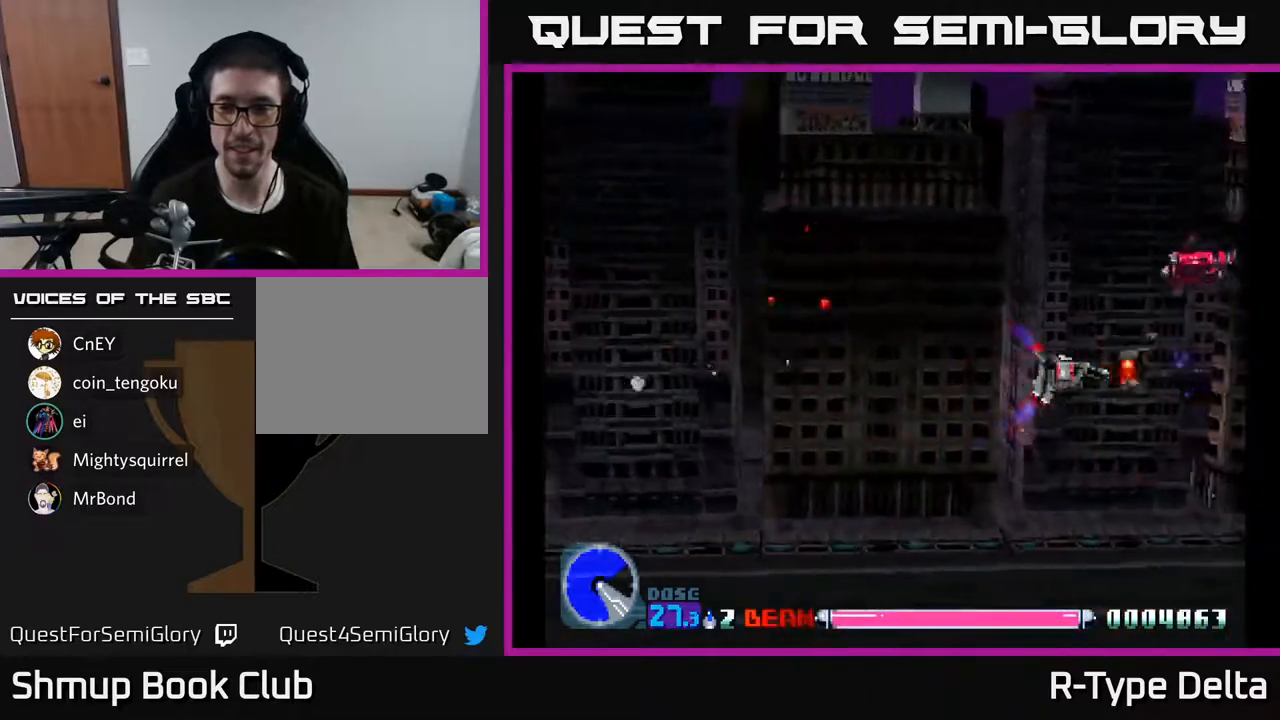
{"buttons": ["X", "DPAD_DOWN"], "events": [[350, "DPAD_UP", "up"], [383, "DPAD_DOWN", "down"]]}
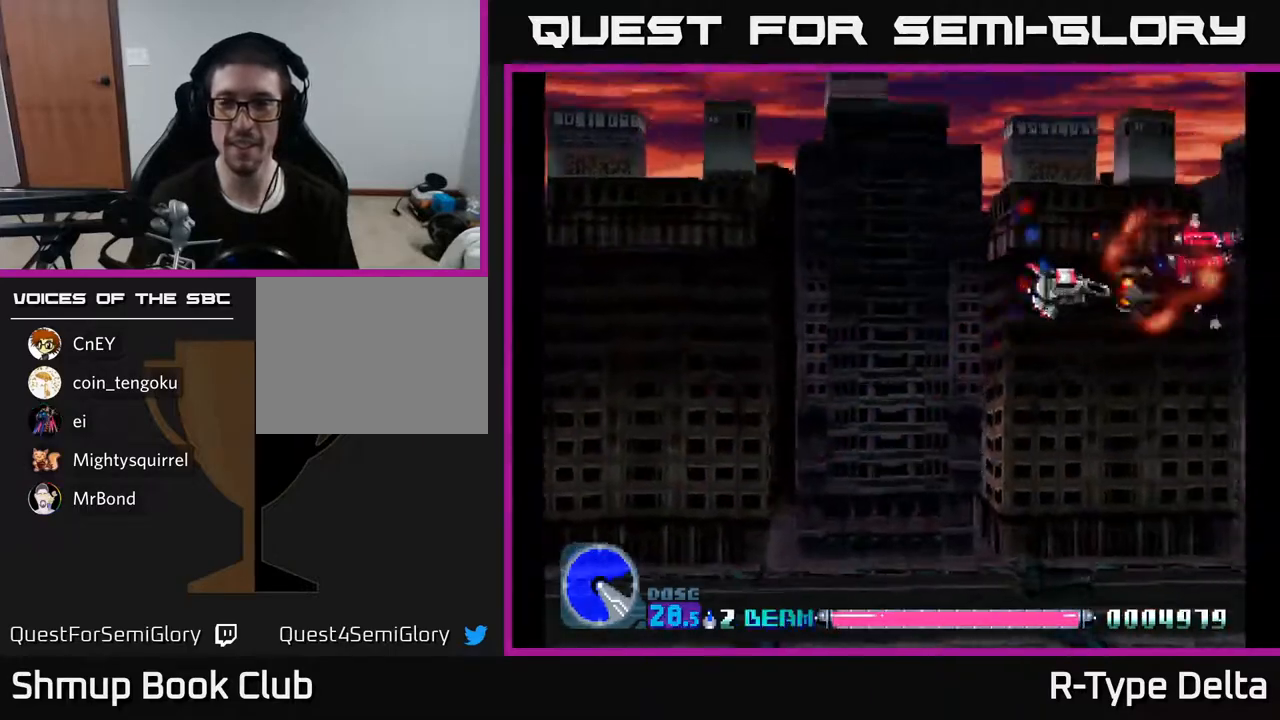
{"buttons": ["X", "DPAD_DOWN"], "events": [[17, "DPAD_DOWN", "up"], [83, "DPAD_UP", "down"], [133, "DPAD_LEFT", "down"], [200, "DPAD_UP", "up"], [317, "DPAD_LEFT", "up"], [367, "DPAD_RIGHT", "down"], [500, "DPAD_DOWN", "down"], [500, "DPAD_RIGHT", "up"]]}
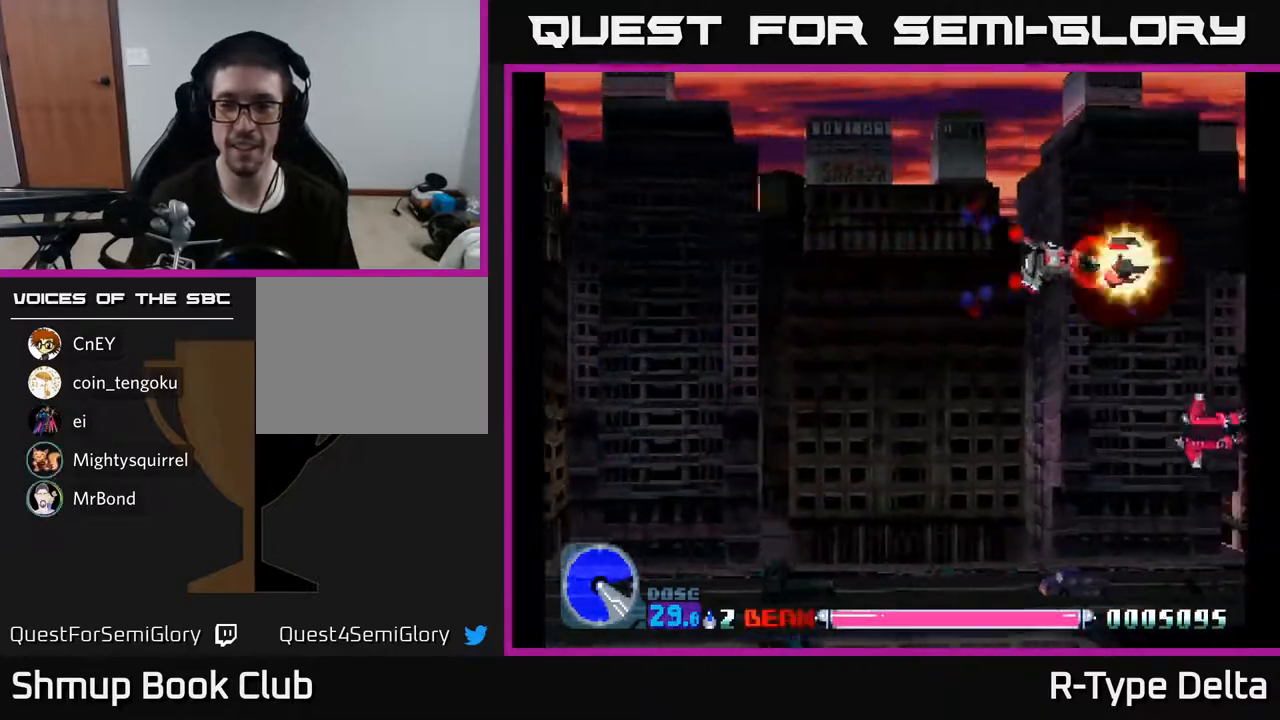
{"buttons": ["X", "DPAD_DOWN", "DPAD_LEFT"], "events": [[250, "DPAD_RIGHT", "down"], [317, "DPAD_RIGHT", "up"], [383, "DPAD_LEFT", "down"]]}
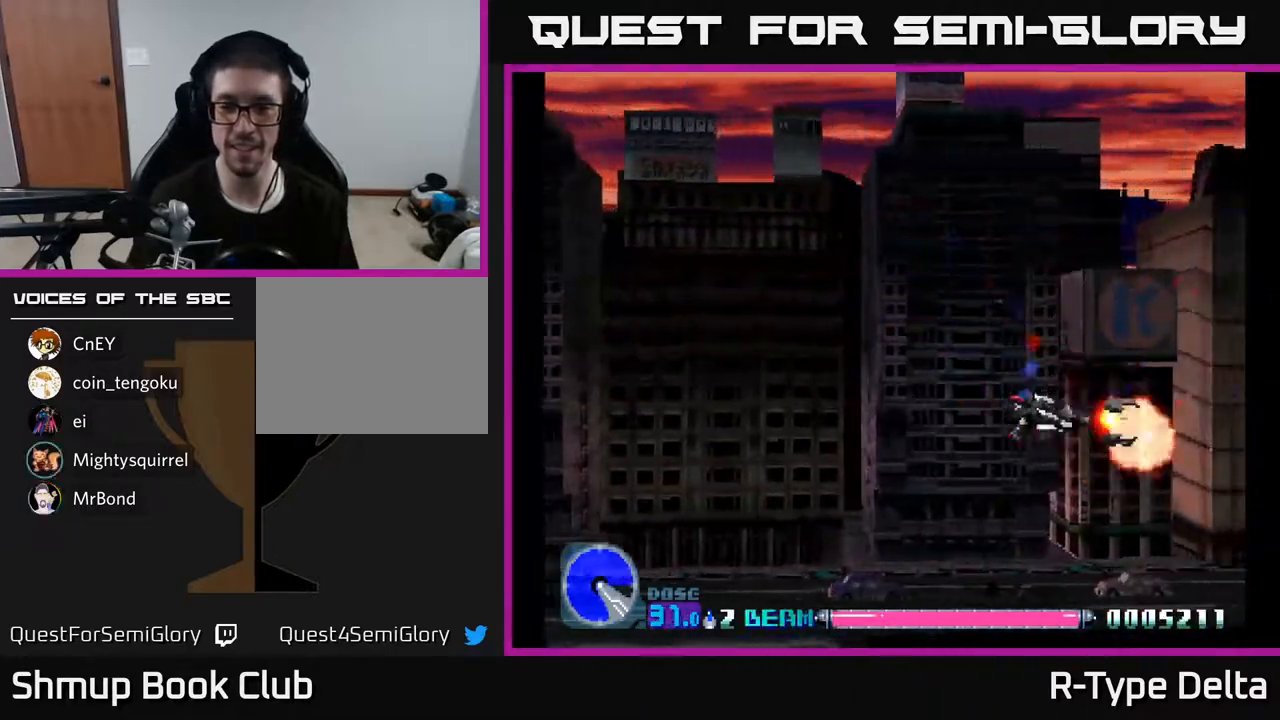
{"buttons": ["X", "DPAD_DOWN", "DPAD_LEFT"], "events": []}
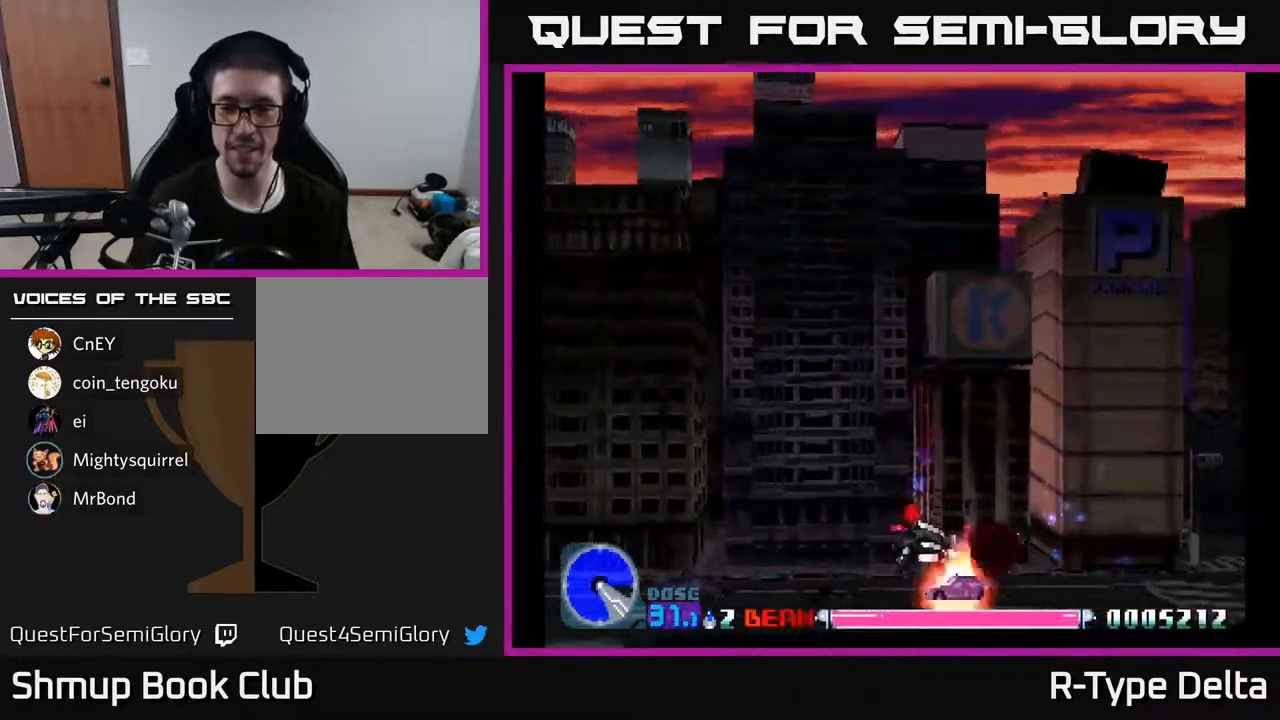
{"buttons": ["X", "DPAD_UP"], "events": [[117, "DPAD_DOWN", "up"], [383, "DPAD_LEFT", "up"], [383, "DPAD_UP", "down"]]}
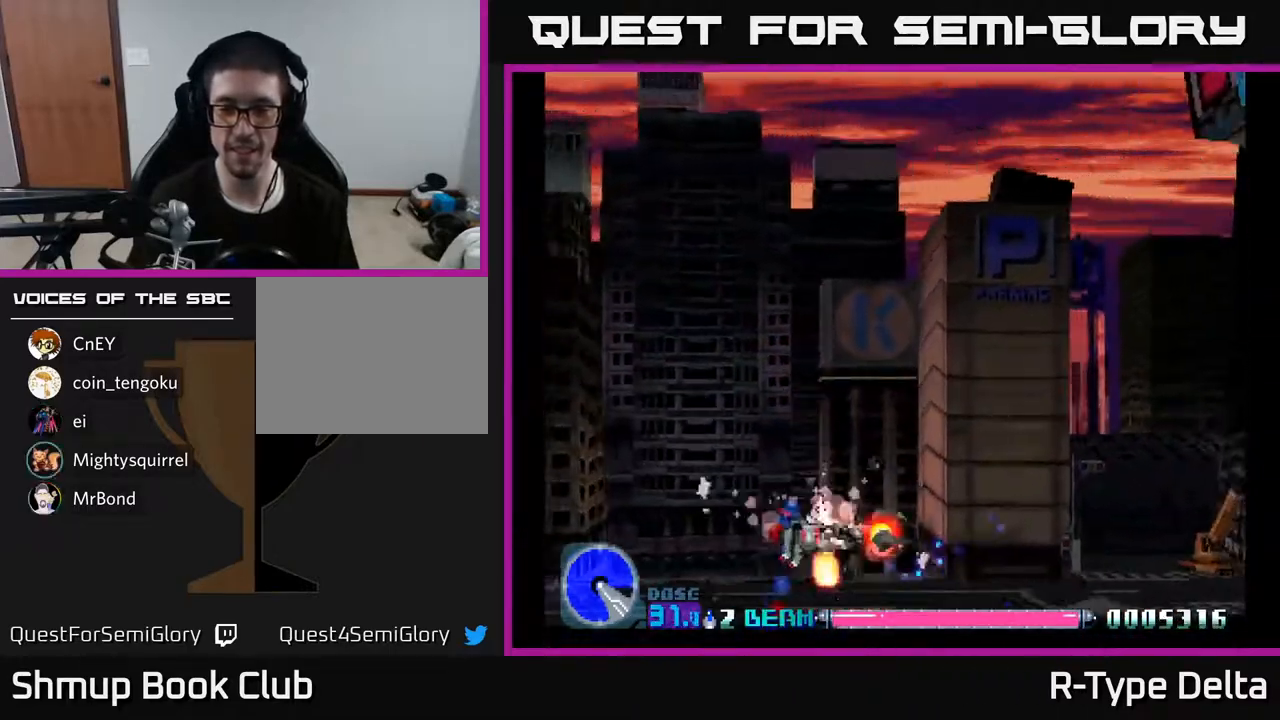
{"buttons": ["X", "DPAD_RIGHT"], "events": [[83, "DPAD_RIGHT", "down"], [200, "DPAD_UP", "up"], [267, "DPAD_DOWN", "down"], [400, "DPAD_DOWN", "up"]]}
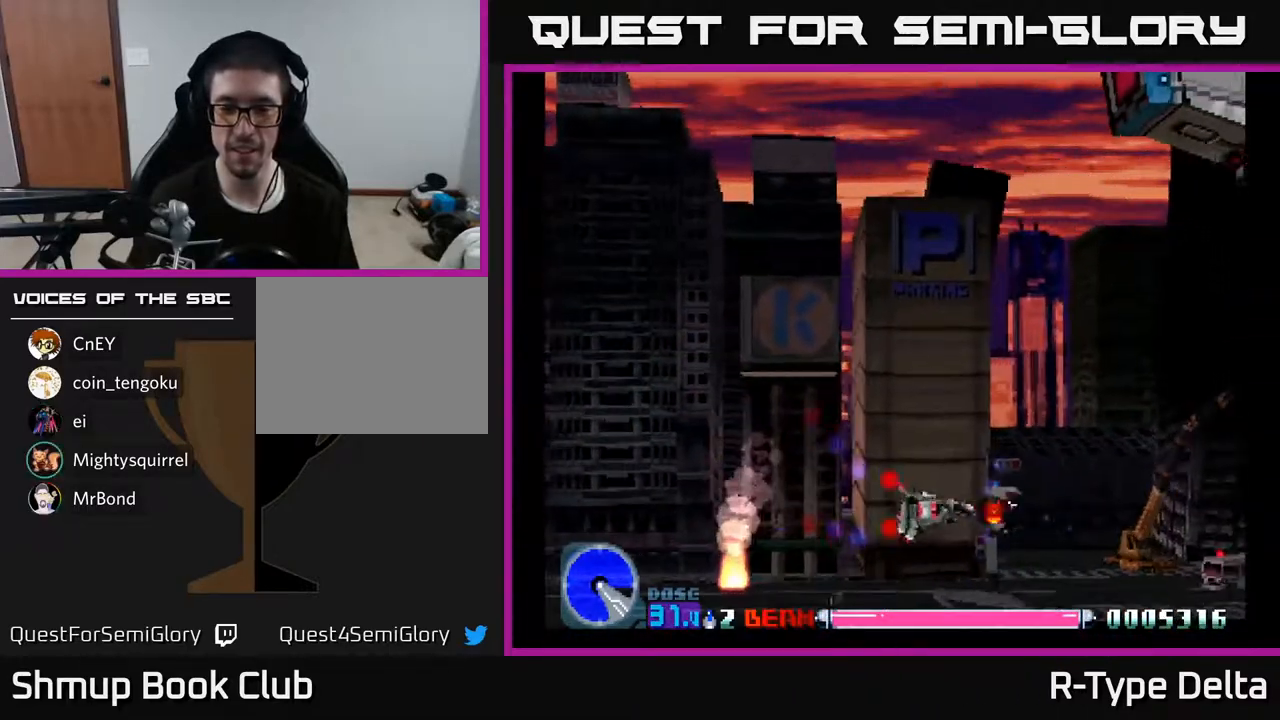
{"buttons": ["X", "DPAD_RIGHT"], "events": [[100, "DPAD_RIGHT", "up"], [167, "DPAD_LEFT", "down"], [333, "DPAD_UP", "down"], [367, "DPAD_LEFT", "up"], [417, "DPAD_RIGHT", "down"], [417, "DPAD_UP", "up"]]}
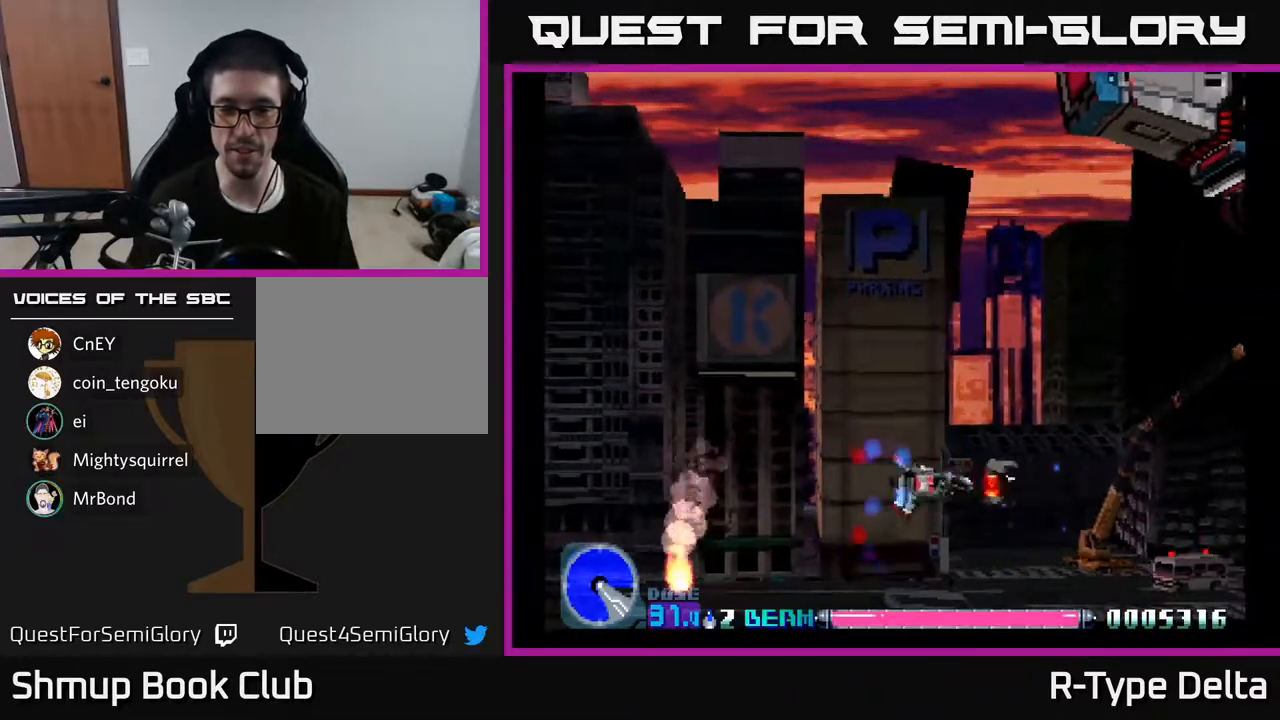
{"buttons": ["X", "DPAD_UP", "DPAD_LEFT"], "events": [[67, "DPAD_DOWN", "down"], [117, "DPAD_RIGHT", "up"], [233, "DPAD_RIGHT", "down"], [250, "DPAD_DOWN", "up"], [300, "DPAD_RIGHT", "up"], [367, "DPAD_LEFT", "down"], [383, "DPAD_UP", "down"]]}
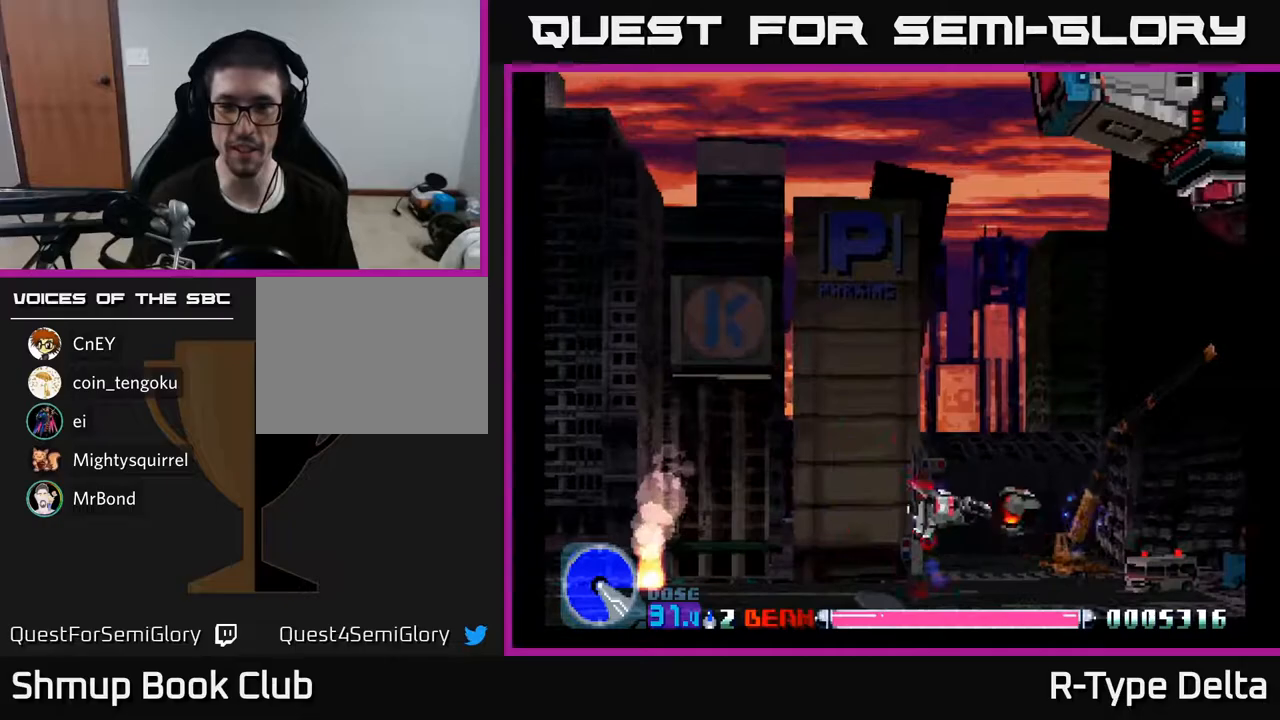
{"buttons": ["X", "DPAD_UP"], "events": [[233, "DPAD_LEFT", "up"]]}
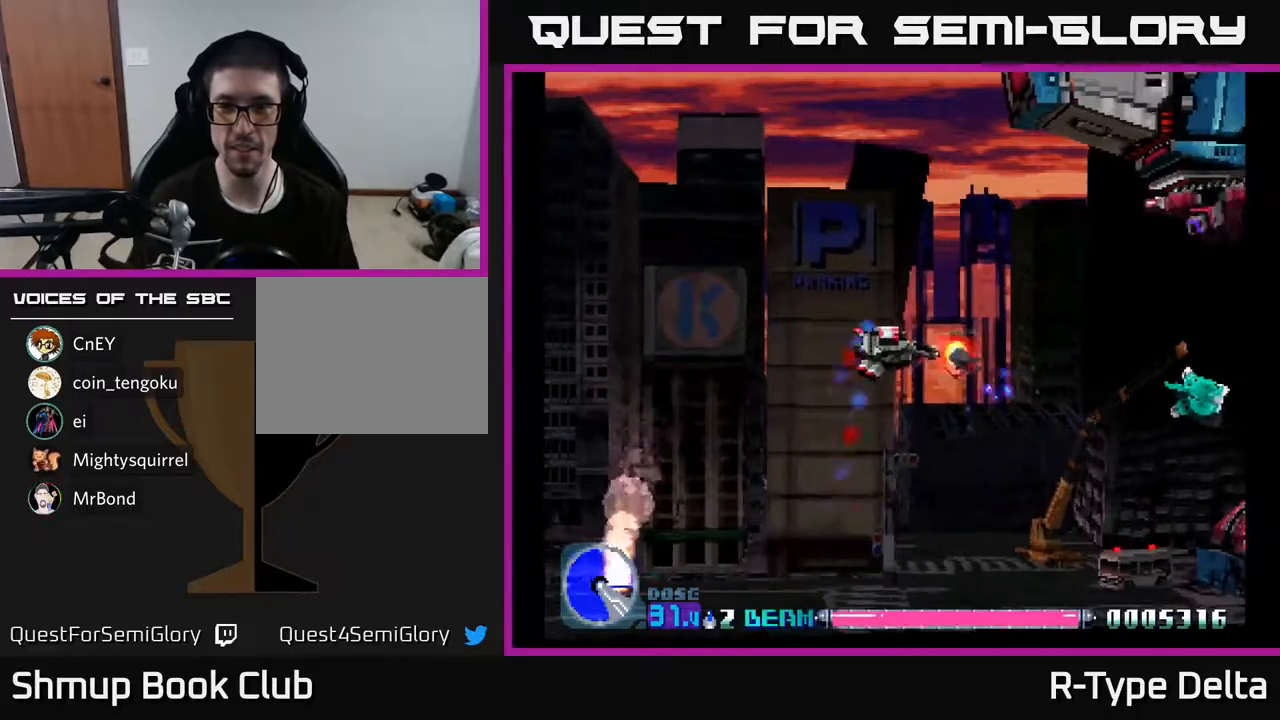
{"buttons": ["A", "DPAD_DOWN", "DPAD_LEFT"], "events": [[250, "DPAD_LEFT", "down"], [400, "DPAD_UP", "up"], [467, "A", "down"], [467, "DPAD_DOWN", "down"], [500, "X", "up"]]}
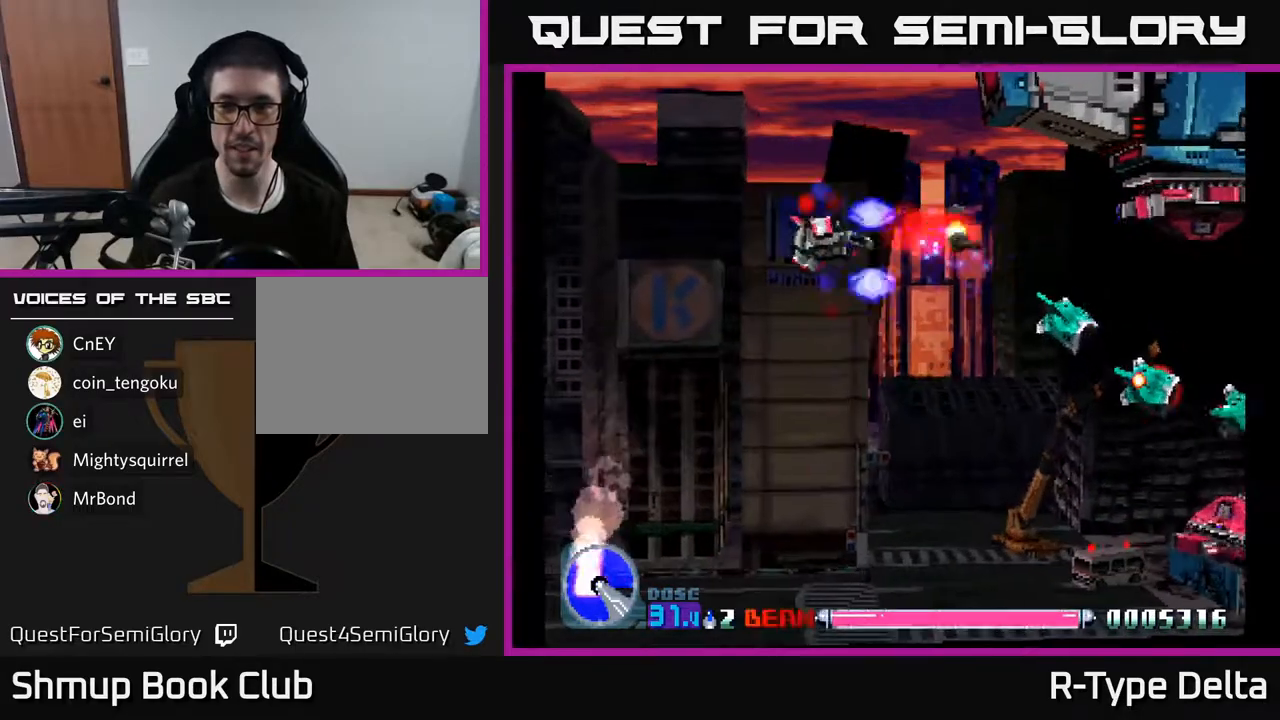
{"buttons": ["X", "DPAD_DOWN"], "events": [[50, "X", "down"], [83, "A", "up"], [133, "DPAD_LEFT", "up"], [200, "DPAD_RIGHT", "down"], [217, "DPAD_DOWN", "up"], [250, "DPAD_UP", "down"], [317, "DPAD_RIGHT", "up"], [350, "DPAD_UP", "up"], [400, "DPAD_DOWN", "down"]]}
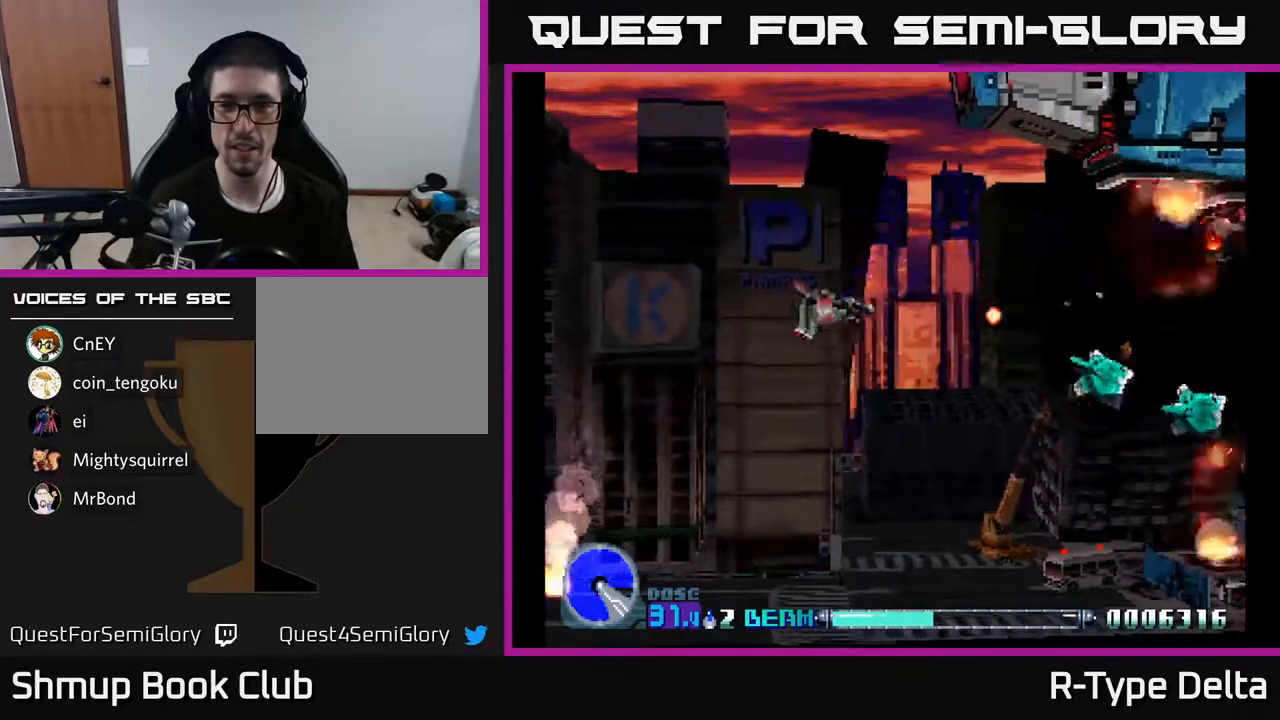
{"buttons": ["X", "DPAD_UP", "DPAD_LEFT"], "events": [[217, "DPAD_DOWN", "up"], [217, "DPAD_RIGHT", "down"], [267, "DPAD_RIGHT", "up"], [283, "DPAD_UP", "down"], [333, "DPAD_UP", "up"], [383, "A", "down"], [450, "DPAD_LEFT", "down"], [467, "DPAD_UP", "down"], [500, "A", "up"]]}
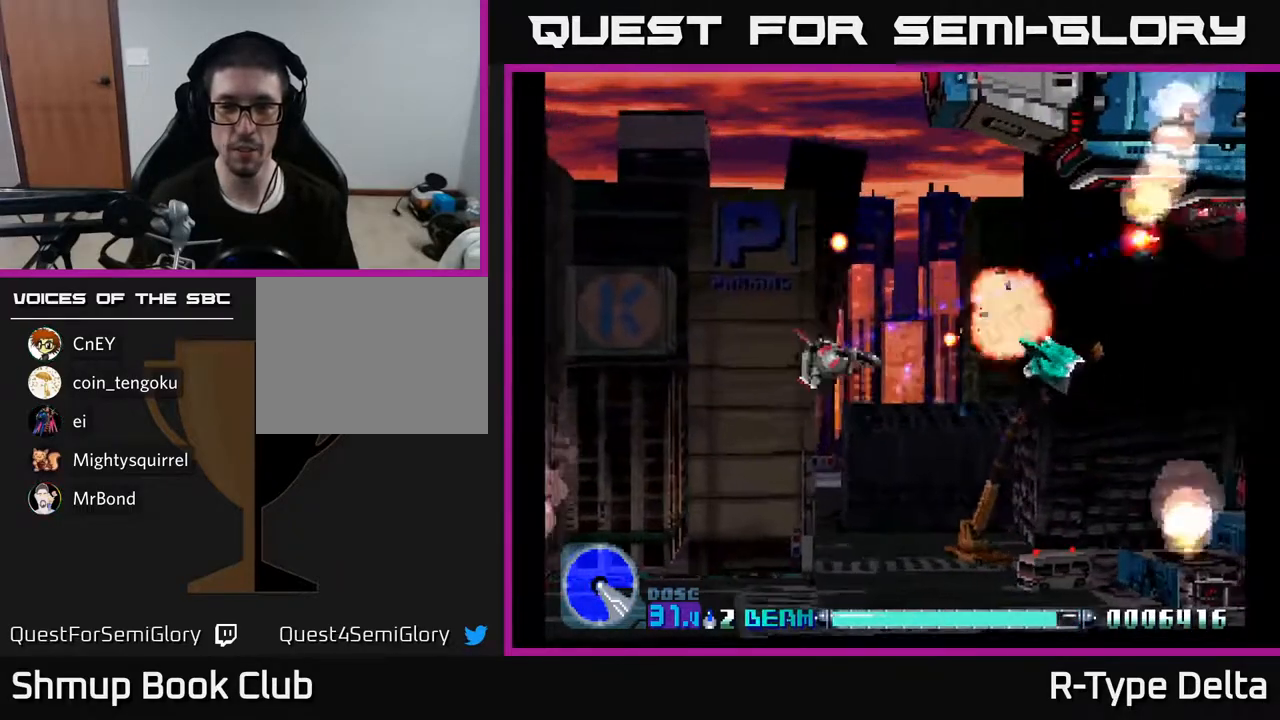
{"buttons": ["X", "DPAD_UP"], "events": [[17, "DPAD_LEFT", "up"], [100, "DPAD_UP", "up"], [133, "DPAD_RIGHT", "down"], [150, "DPAD_RIGHT", "up"], [167, "DPAD_DOWN", "down"], [200, "DPAD_LEFT", "down"], [233, "DPAD_DOWN", "up"], [333, "DPAD_UP", "down"], [433, "DPAD_LEFT", "up"]]}
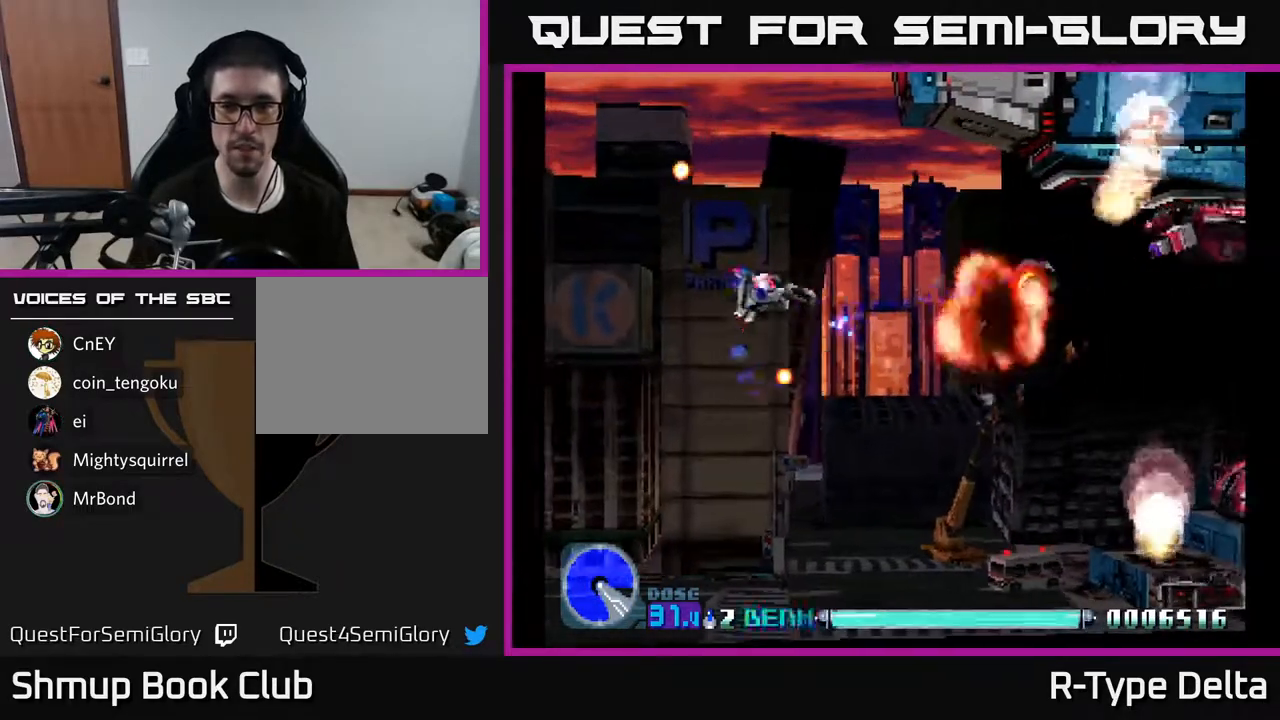
{"buttons": ["X", "DPAD_RIGHT"], "events": [[17, "DPAD_RIGHT", "down"], [67, "DPAD_UP", "up"]]}
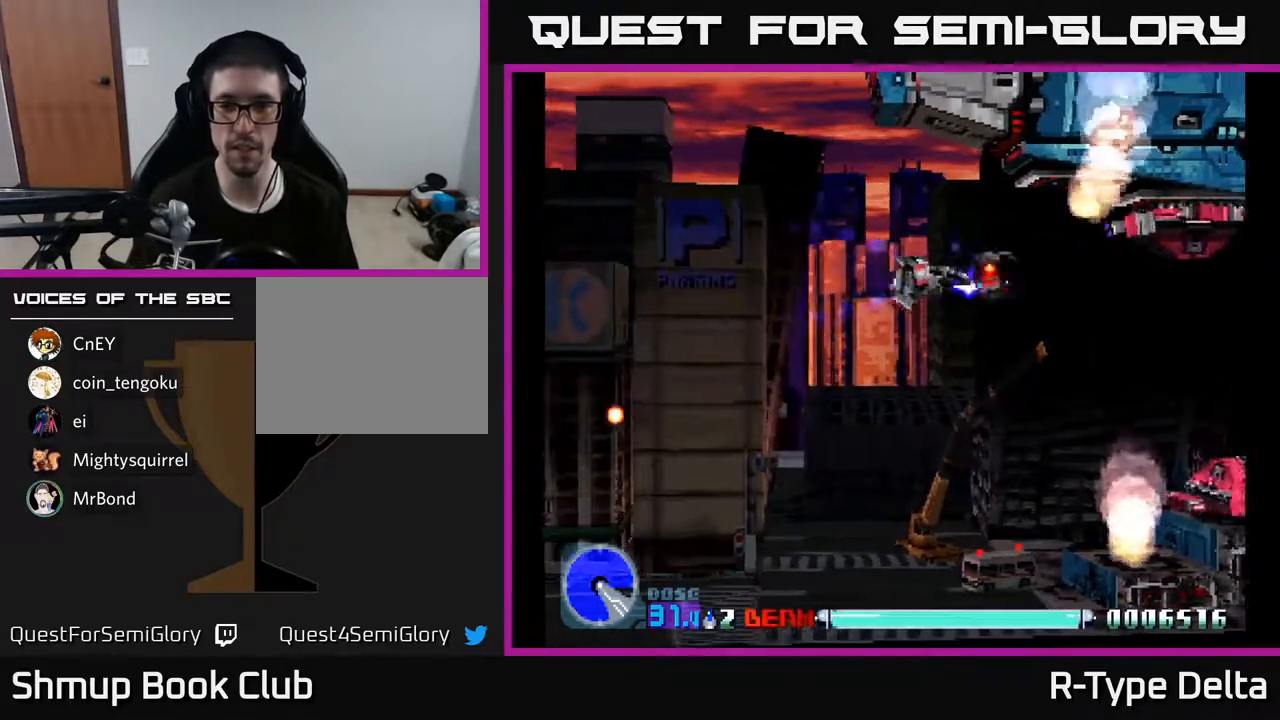
{"buttons": ["X", "DPAD_DOWN", "DPAD_LEFT"], "events": [[17, "DPAD_RIGHT", "up"], [33, "DPAD_UP", "down"], [133, "DPAD_LEFT", "down"], [150, "A", "down"], [167, "DPAD_UP", "up"], [217, "A", "up"], [217, "DPAD_DOWN", "down"], [400, "DPAD_LEFT", "up"], [483, "DPAD_LEFT", "down"]]}
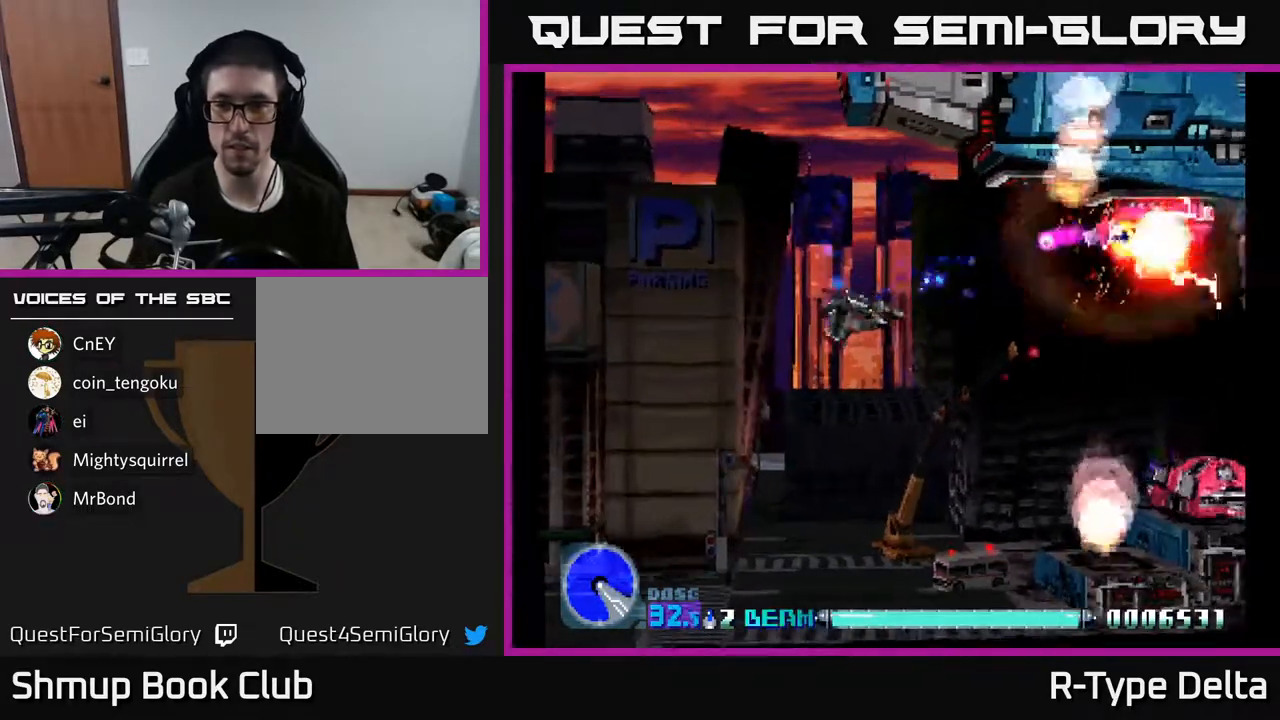
{"buttons": ["X", "DPAD_DOWN", "DPAD_RIGHT"], "events": [[17, "DPAD_LEFT", "up"], [500, "DPAD_RIGHT", "down"]]}
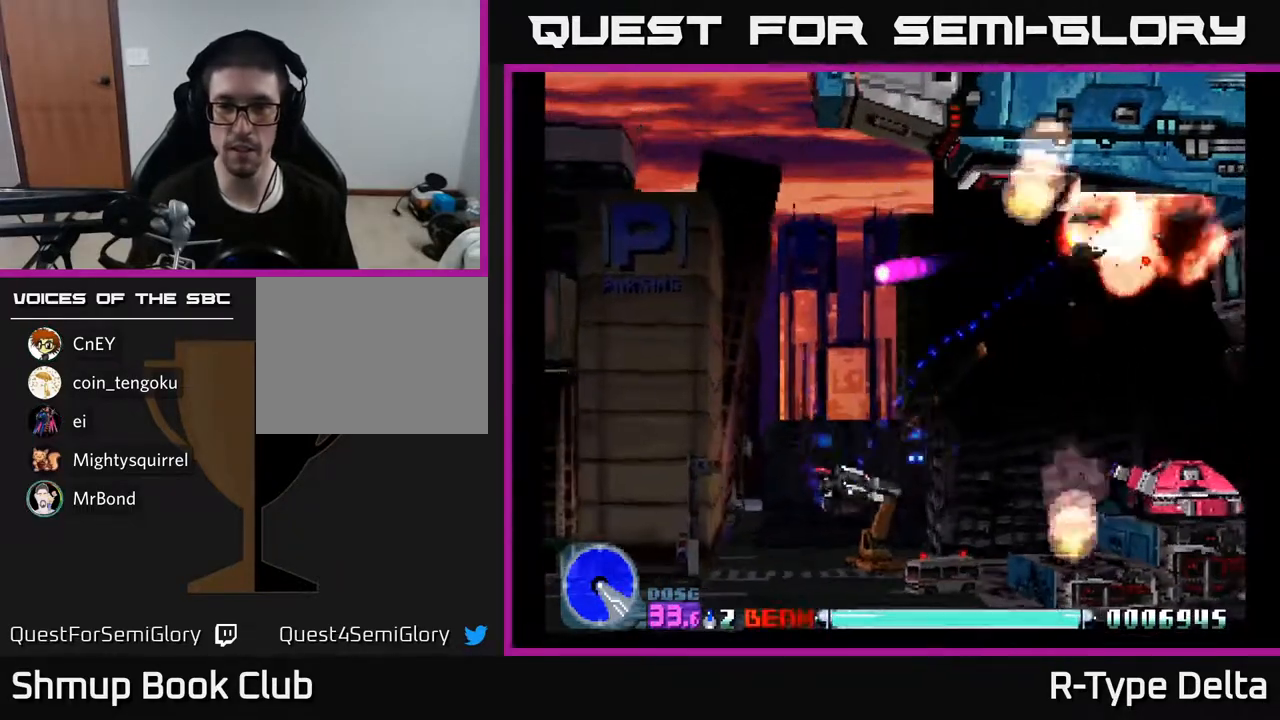
{"buttons": ["X", "DPAD_UP"], "events": [[50, "DPAD_DOWN", "up"], [150, "A", "down"], [217, "DPAD_RIGHT", "up"], [217, "DPAD_UP", "down"], [250, "A", "up"], [400, "DPAD_UP", "up"], [450, "DPAD_LEFT", "down"], [467, "DPAD_UP", "down"], [500, "DPAD_LEFT", "up"]]}
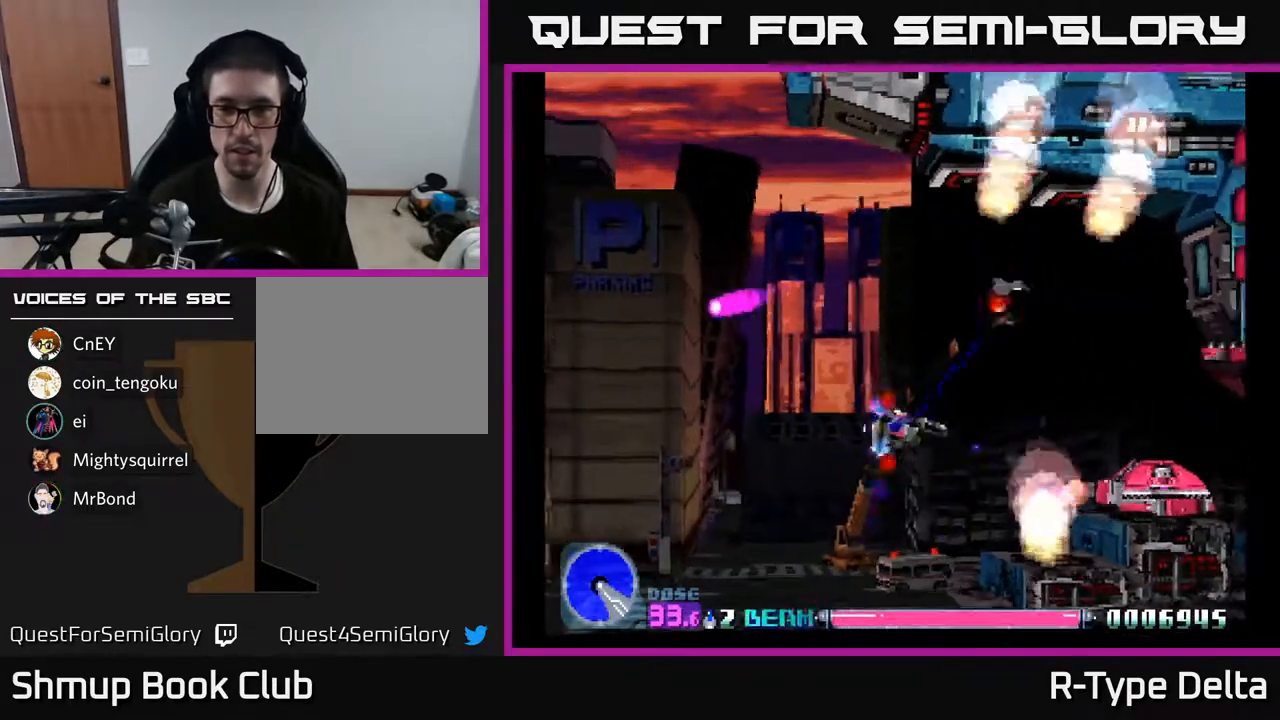
{"buttons": ["X", "DPAD_UP", "DPAD_LEFT"], "events": [[217, "DPAD_RIGHT", "down"], [233, "DPAD_UP", "up"], [300, "DPAD_DOWN", "down"], [300, "DPAD_RIGHT", "up"], [433, "DPAD_RIGHT", "down"], [450, "DPAD_DOWN", "up"], [450, "DPAD_RIGHT", "up"], [483, "DPAD_UP", "down"], [500, "DPAD_LEFT", "down"]]}
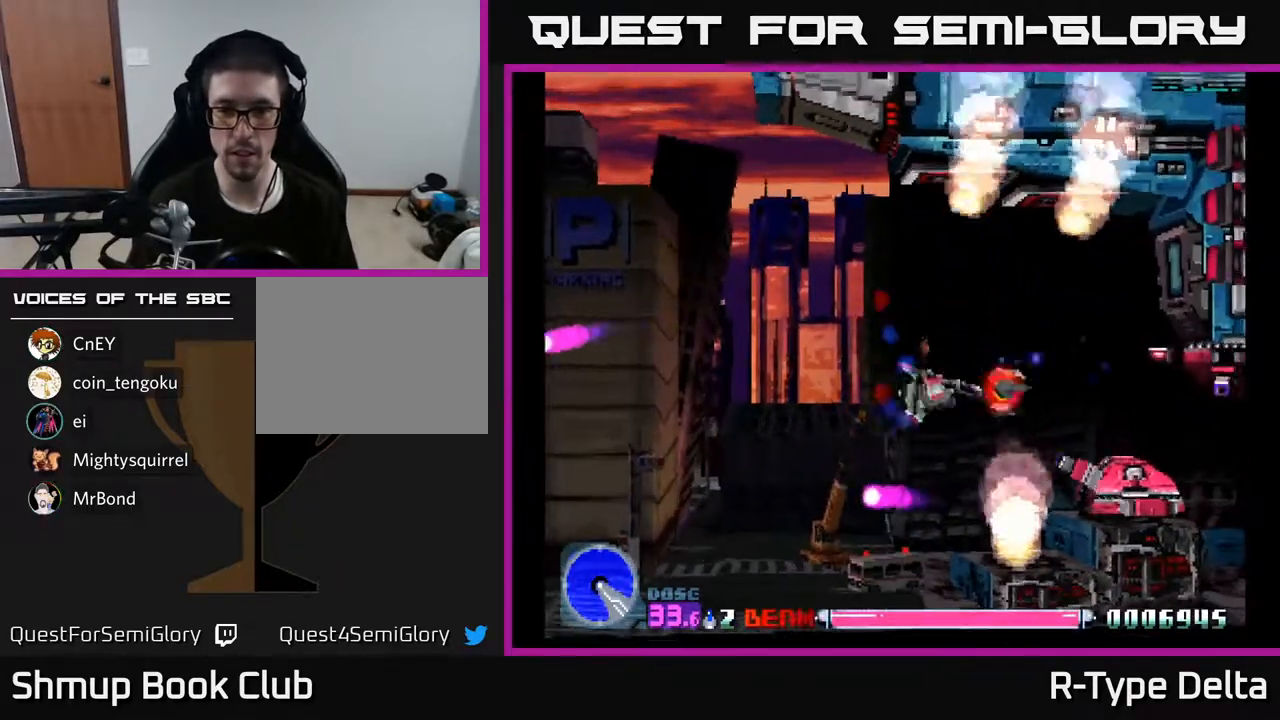
{"buttons": ["X", "DPAD_DOWN"], "events": [[100, "DPAD_LEFT", "up"], [133, "DPAD_UP", "up"], [167, "A", "down"], [183, "DPAD_DOWN", "down"], [200, "DPAD_LEFT", "down"], [250, "A", "up"], [467, "DPAD_LEFT", "up"]]}
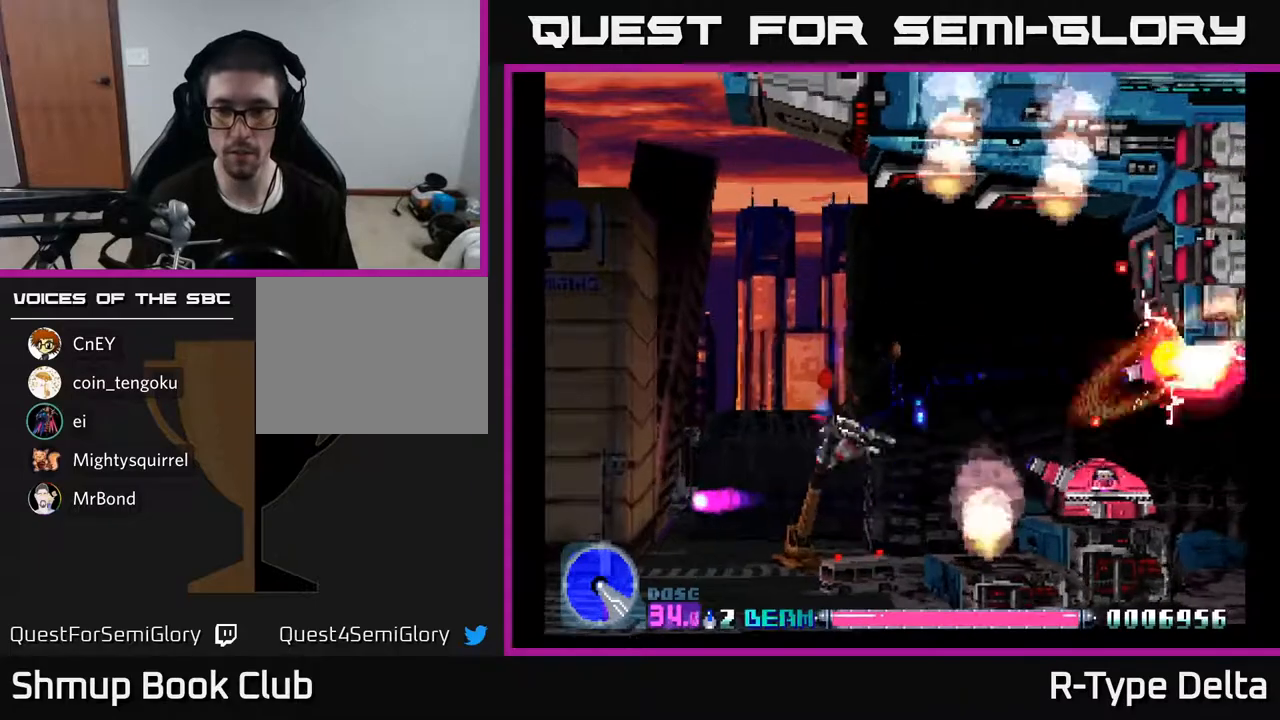
{"buttons": ["X", "DPAD_LEFT"], "events": [[33, "DPAD_RIGHT", "down"], [117, "DPAD_DOWN", "up"], [283, "DPAD_RIGHT", "up"], [500, "DPAD_LEFT", "down"]]}
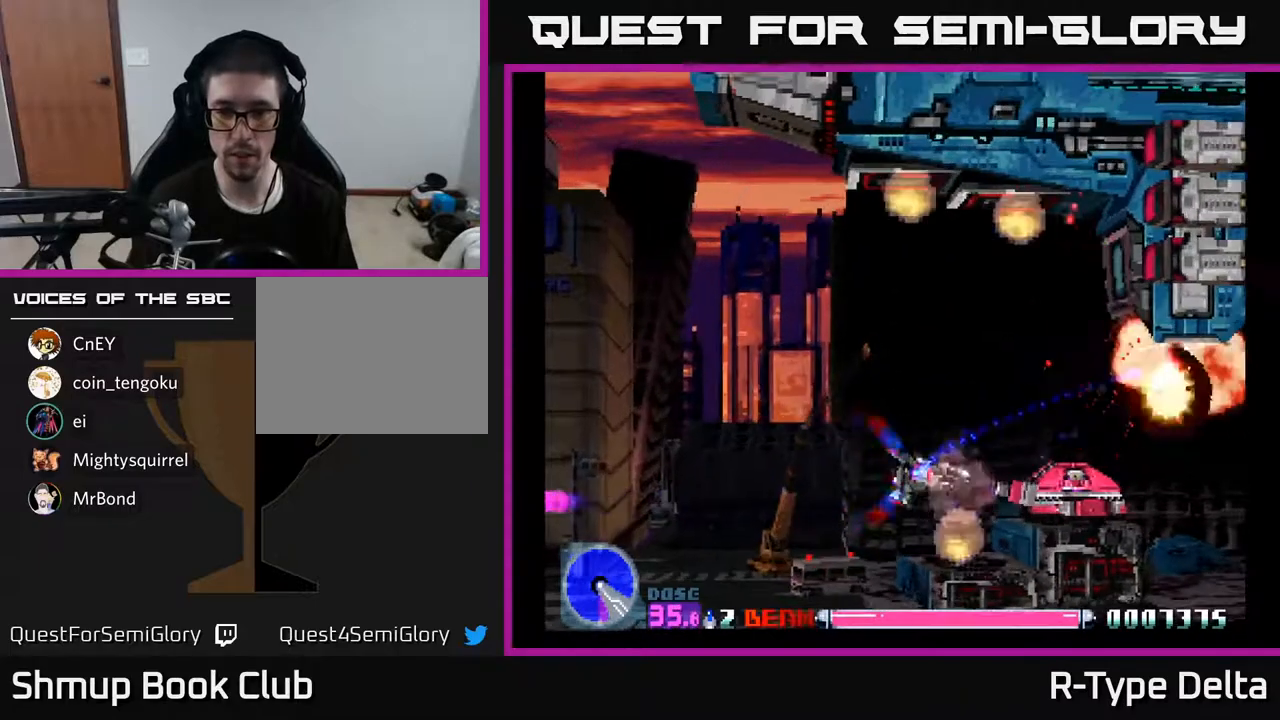
{"buttons": ["X"], "events": [[200, "DPAD_LEFT", "up"], [250, "A", "down"], [350, "DPAD_LEFT", "down"], [400, "A", "up"], [500, "DPAD_LEFT", "up"]]}
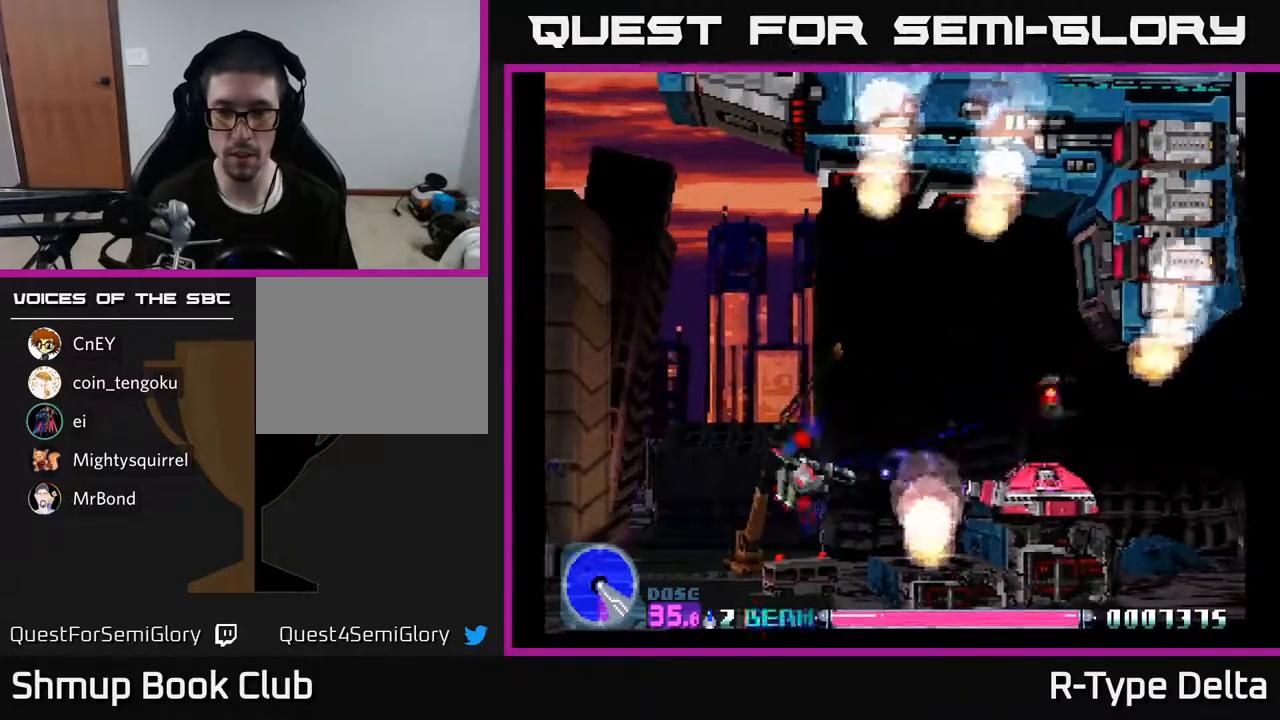
{"buttons": ["X", "DPAD_RIGHT"], "events": [[350, "DPAD_UP", "down"], [417, "DPAD_UP", "up"], [433, "DPAD_RIGHT", "down"]]}
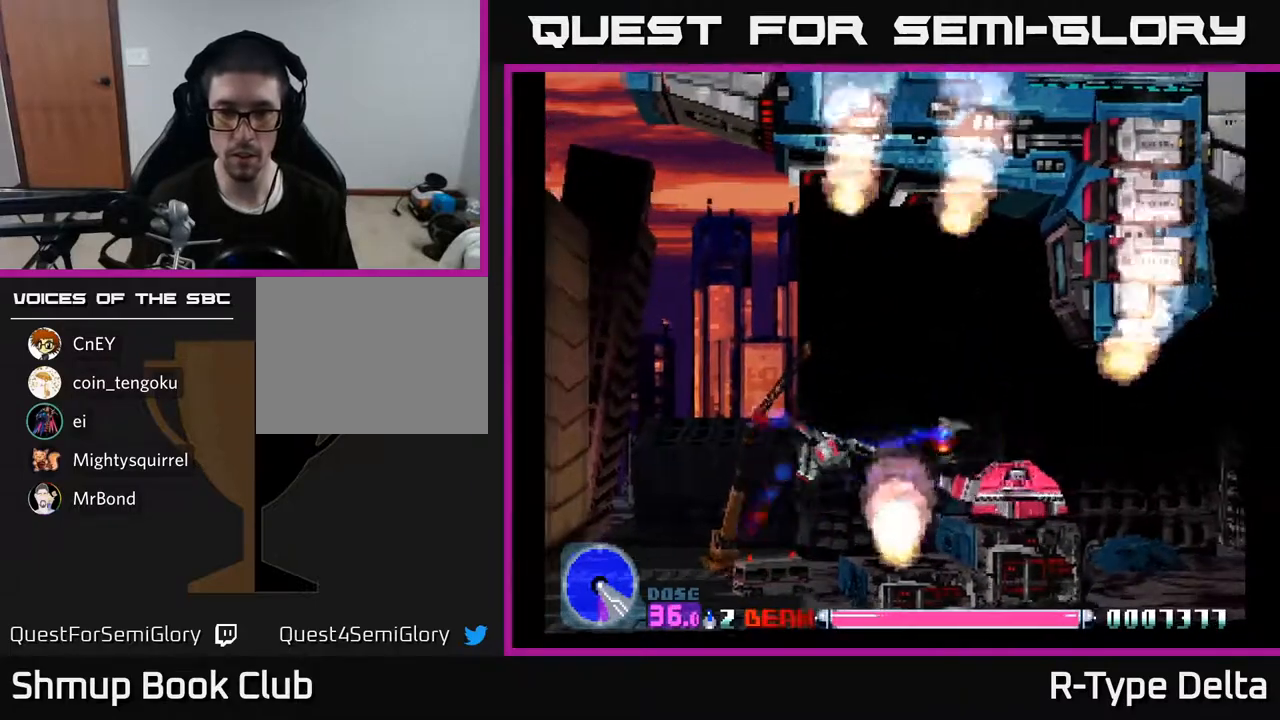
{"buttons": ["X", "DPAD_LEFT"], "events": [[233, "DPAD_RIGHT", "up"], [250, "DPAD_DOWN", "down"], [300, "DPAD_LEFT", "down"], [383, "DPAD_DOWN", "up"]]}
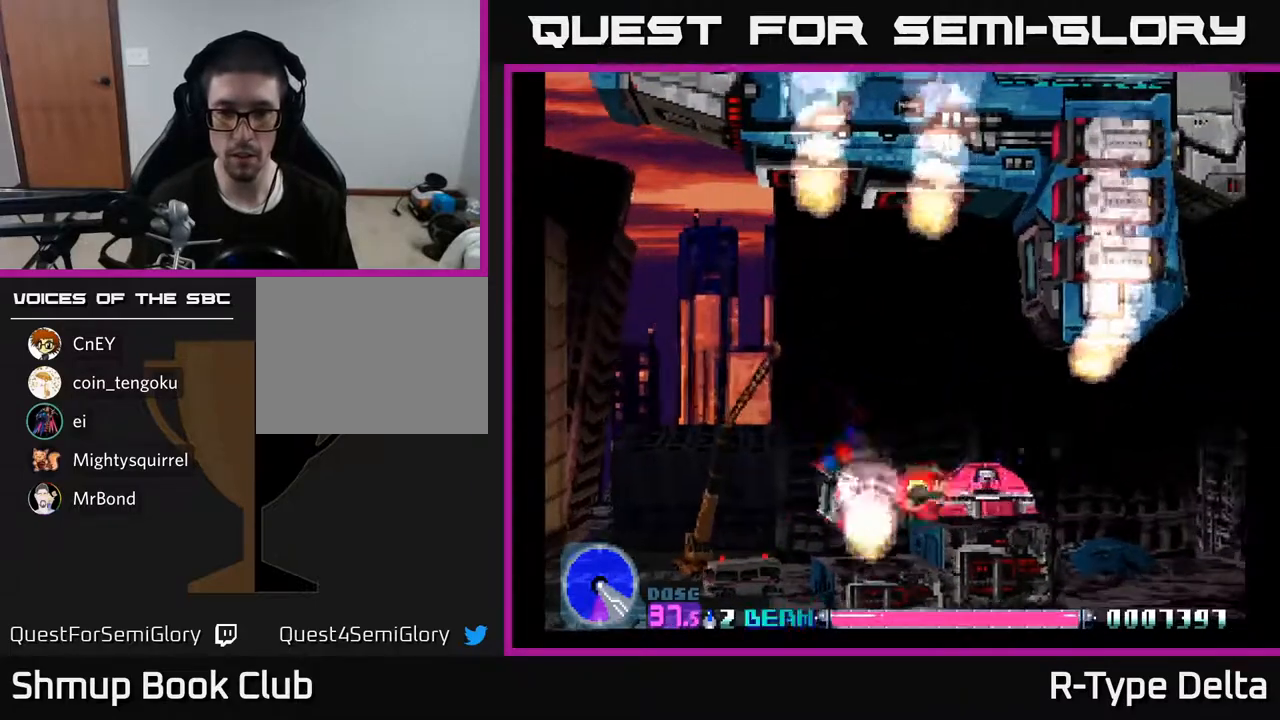
{"buttons": ["X", "DPAD_UP"], "events": [[17, "DPAD_LEFT", "up"], [300, "DPAD_LEFT", "down"], [417, "DPAD_UP", "down"], [433, "DPAD_LEFT", "up"]]}